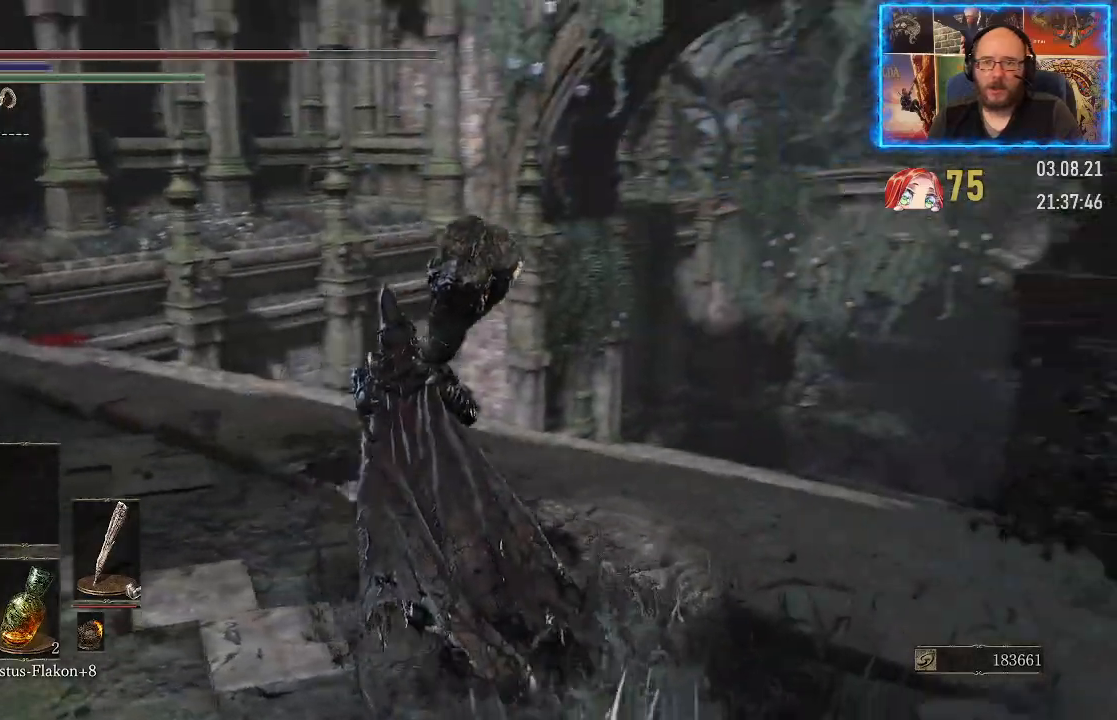
Gameplay with a controller (Xbox layout); each line is a JSON object with the inputs held at the frame after it. "events" lists button and stick changes between this image and that frame as [ms after this image, input, new state], when the widget could be followed in between. Not read: L2 R1.
{"buttons": [], "left_stick": "up", "right_stick": "down-right", "events": [[183, "right_stick", "down-right"]]}
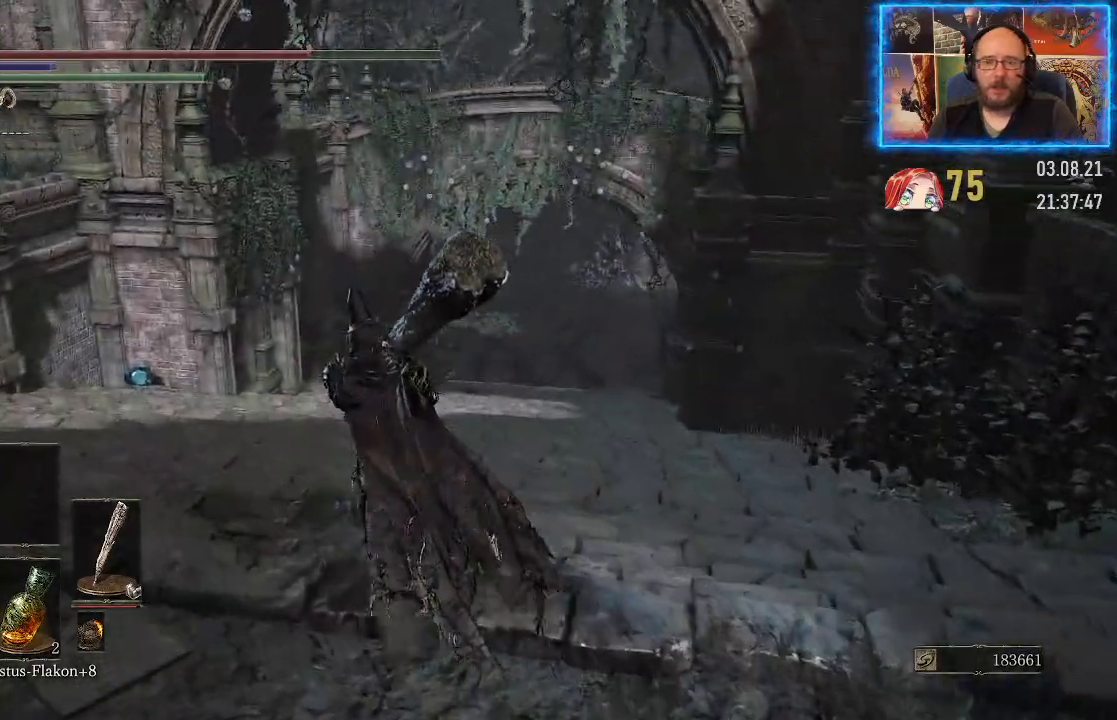
{"buttons": [], "left_stick": "up", "right_stick": "down", "events": [[367, "right_stick", "down"]]}
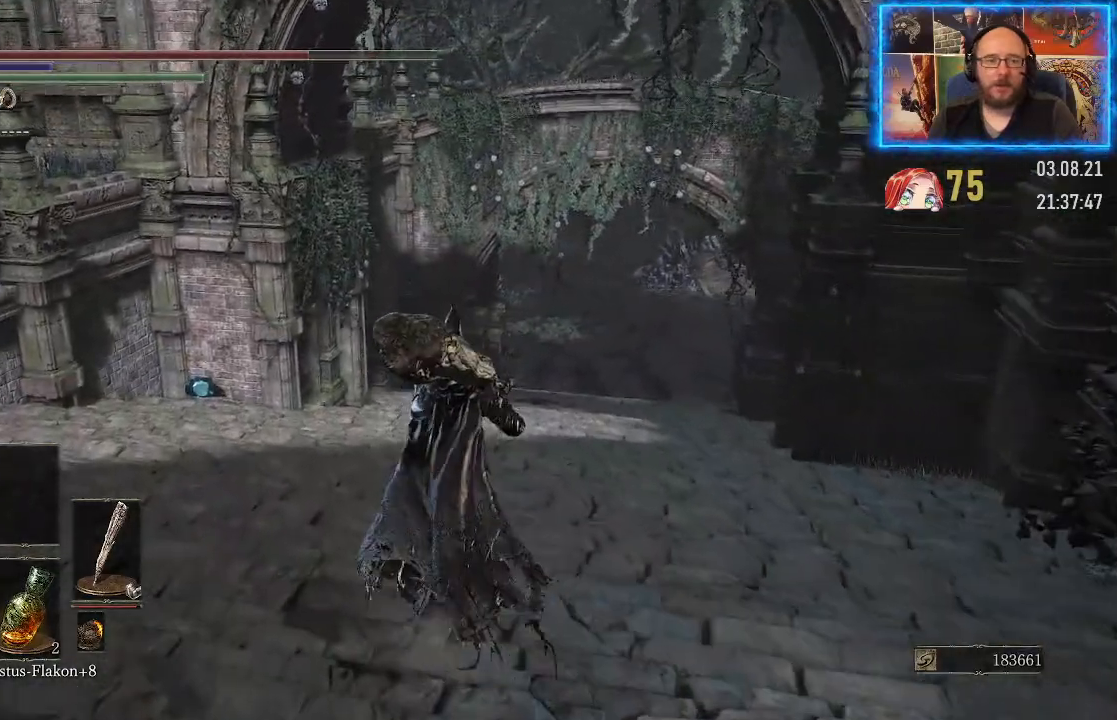
{"buttons": [], "left_stick": "up", "right_stick": "left", "events": [[100, "right_stick", "center"], [417, "right_stick", "left"]]}
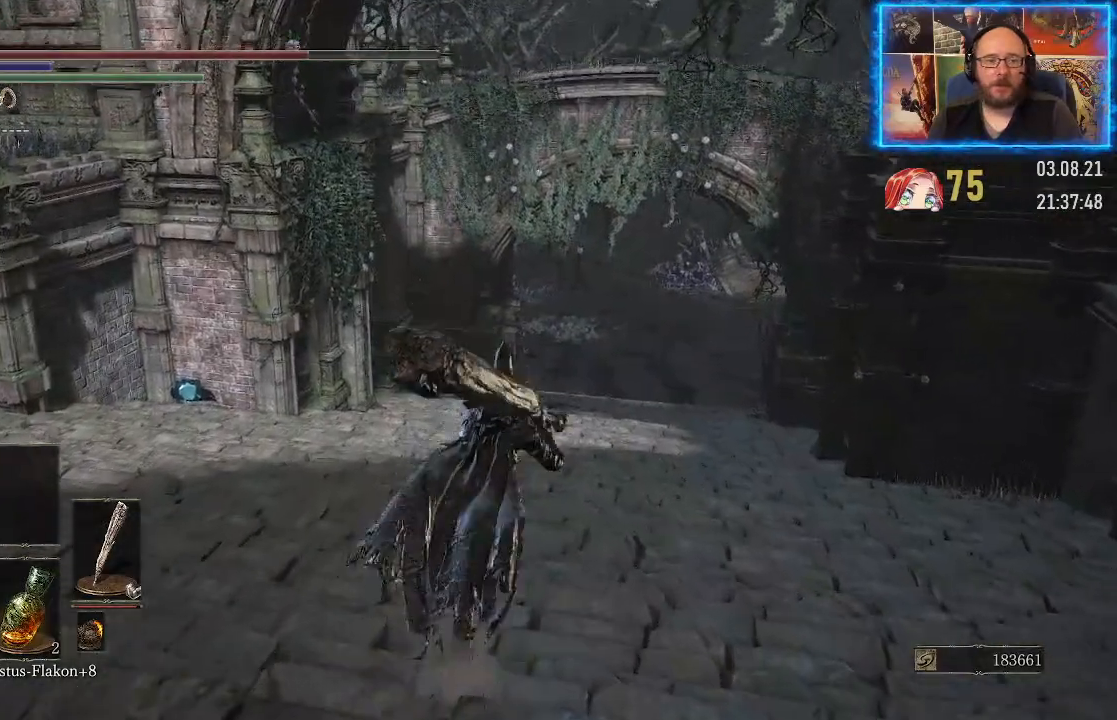
{"buttons": [], "left_stick": "up", "right_stick": "left", "events": []}
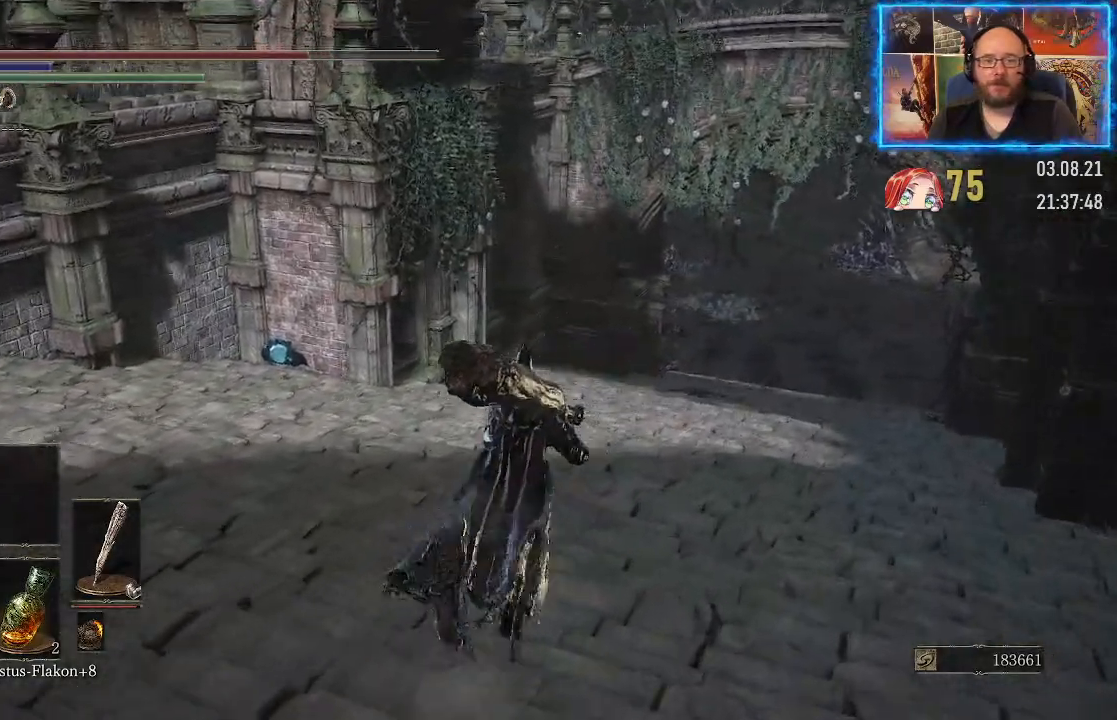
{"buttons": [], "left_stick": "up", "right_stick": "up", "events": [[100, "right_stick", "center"], [417, "right_stick", "up"]]}
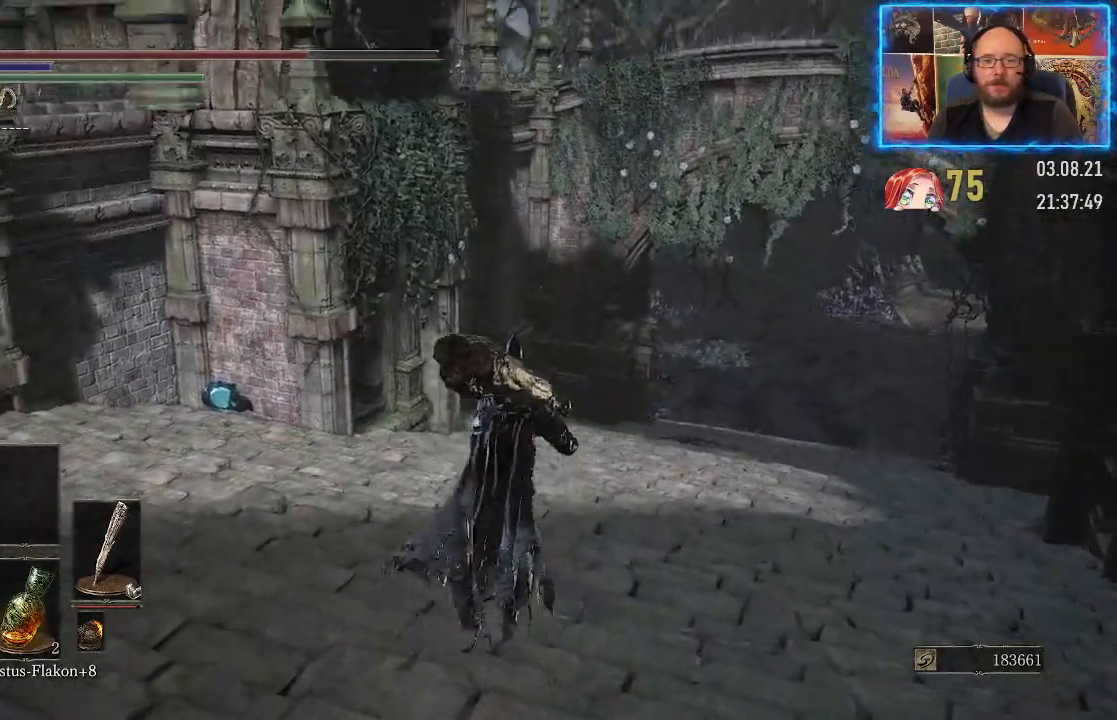
{"buttons": [], "left_stick": "up", "right_stick": "up", "events": []}
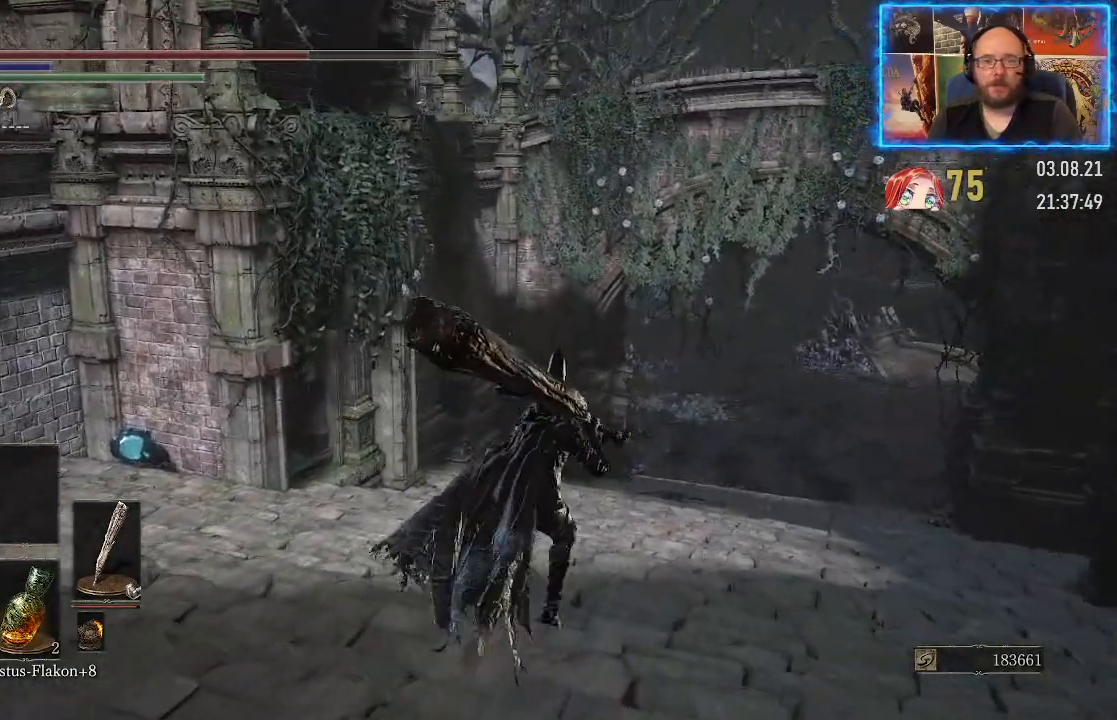
{"buttons": [], "left_stick": "up", "right_stick": "right", "events": [[117, "right_stick", "left"], [433, "right_stick", "right"]]}
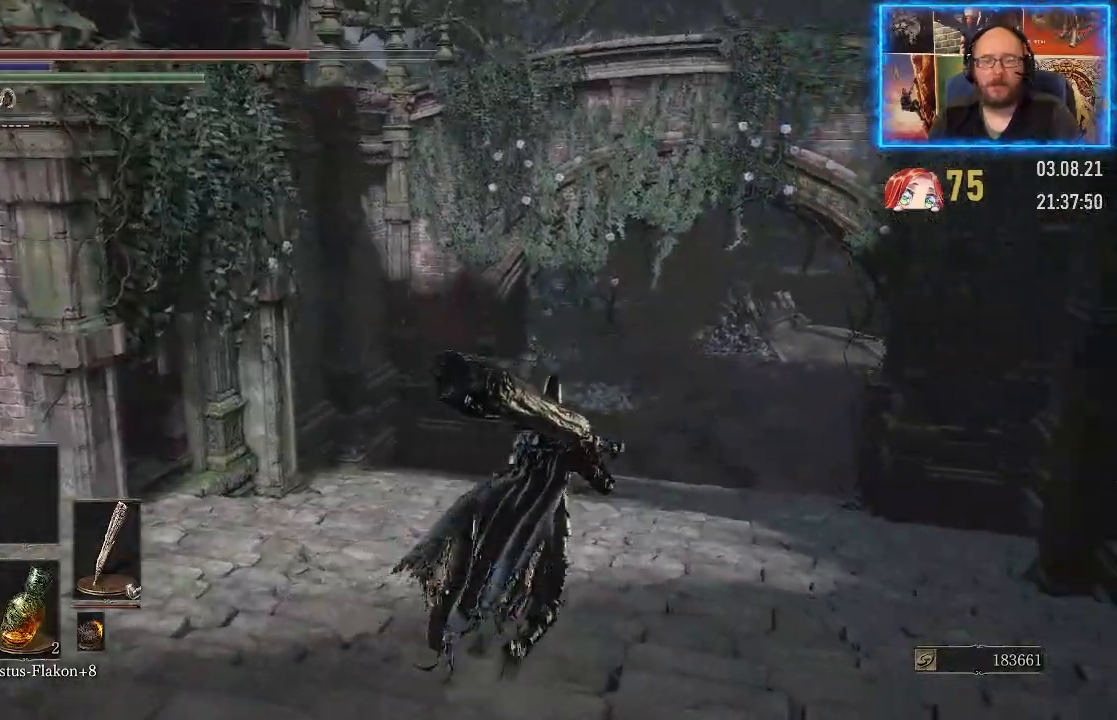
{"buttons": [], "left_stick": "up", "right_stick": "right", "events": []}
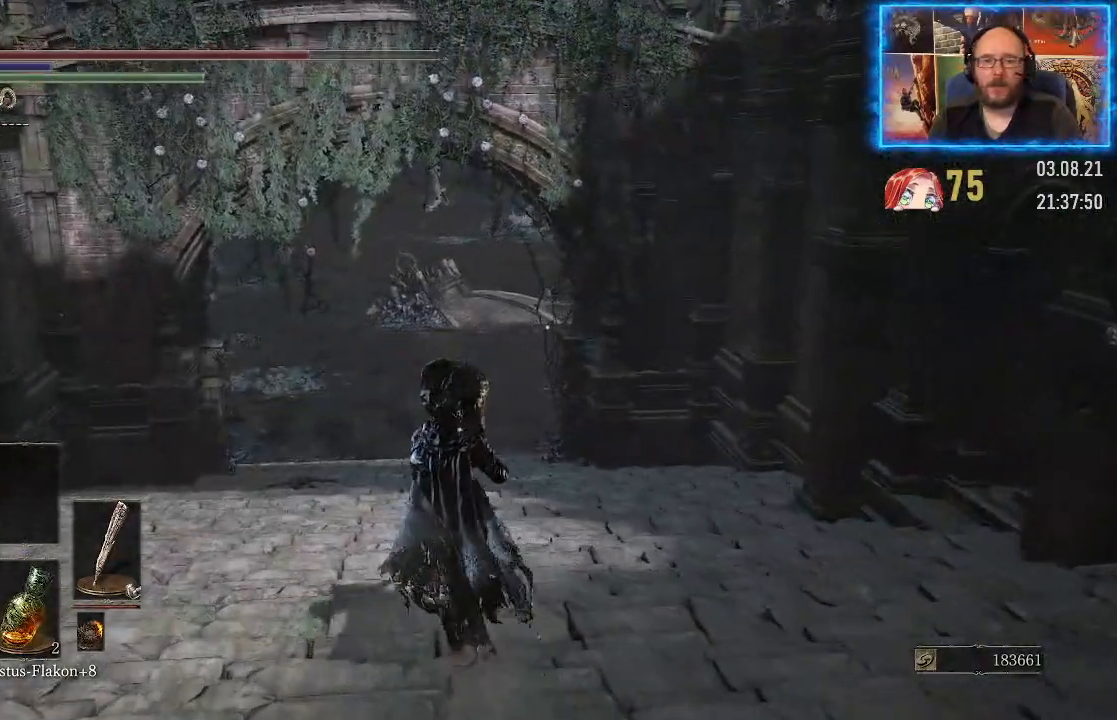
{"buttons": [], "left_stick": "up-left", "right_stick": "up-right", "events": [[367, "right_stick", "up-right"], [467, "left_stick", "up-left"]]}
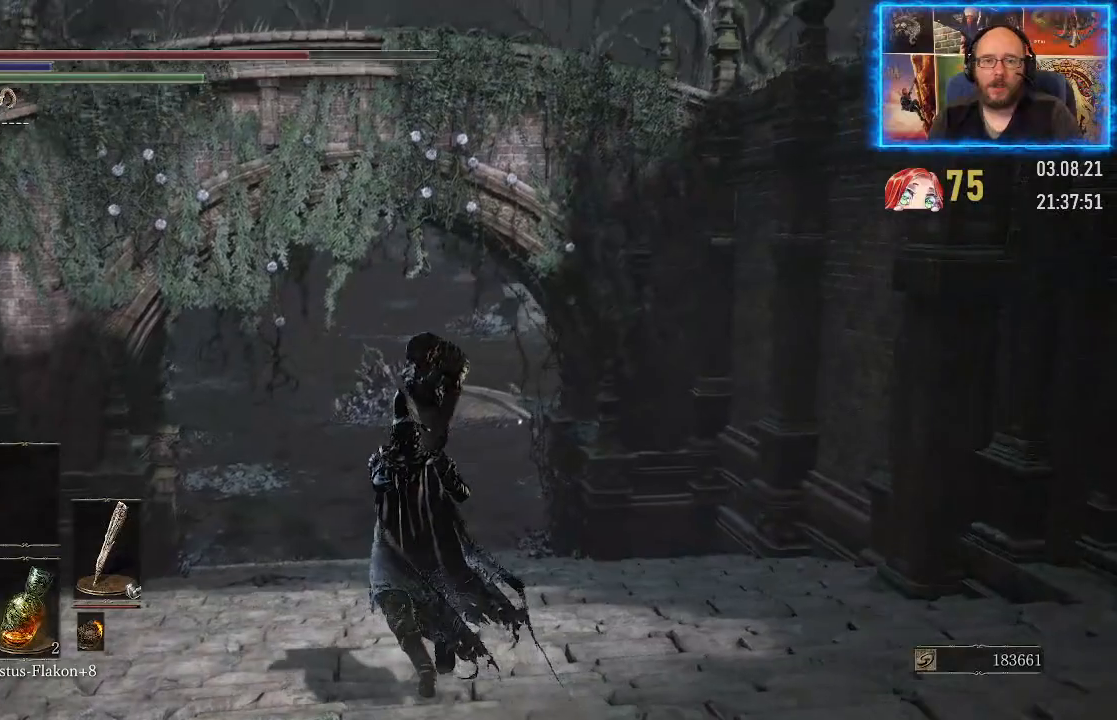
{"buttons": [], "left_stick": "up-left", "right_stick": "up-right", "events": []}
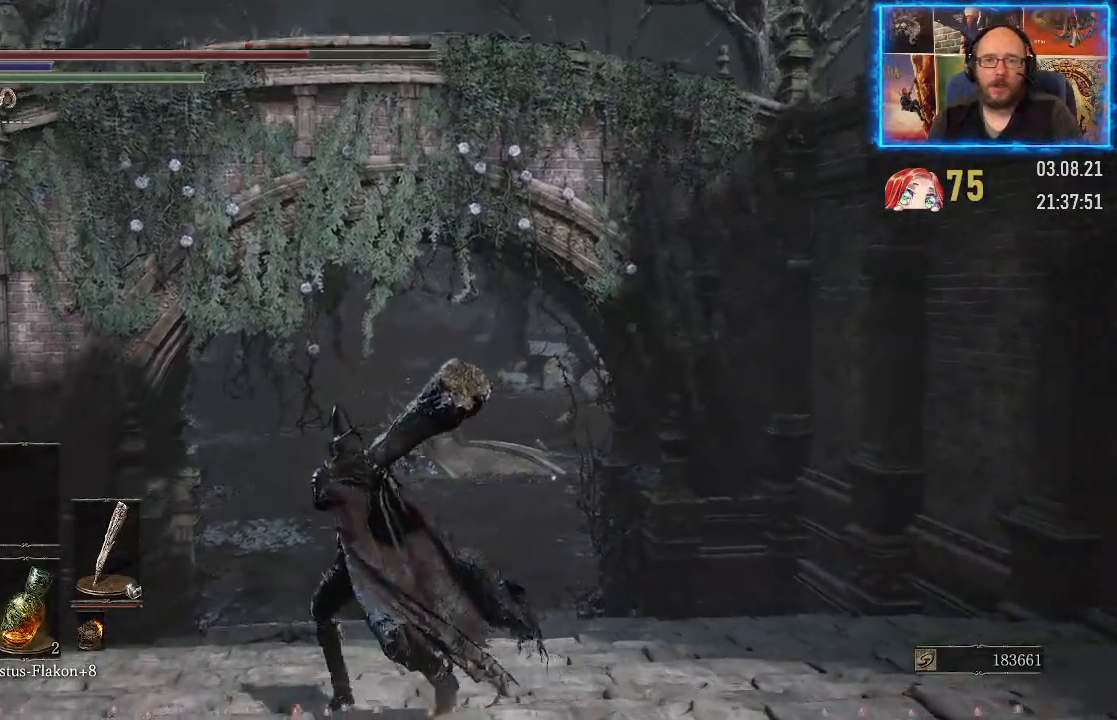
{"buttons": [], "left_stick": "up-left", "right_stick": "right", "events": [[17, "right_stick", "right"]]}
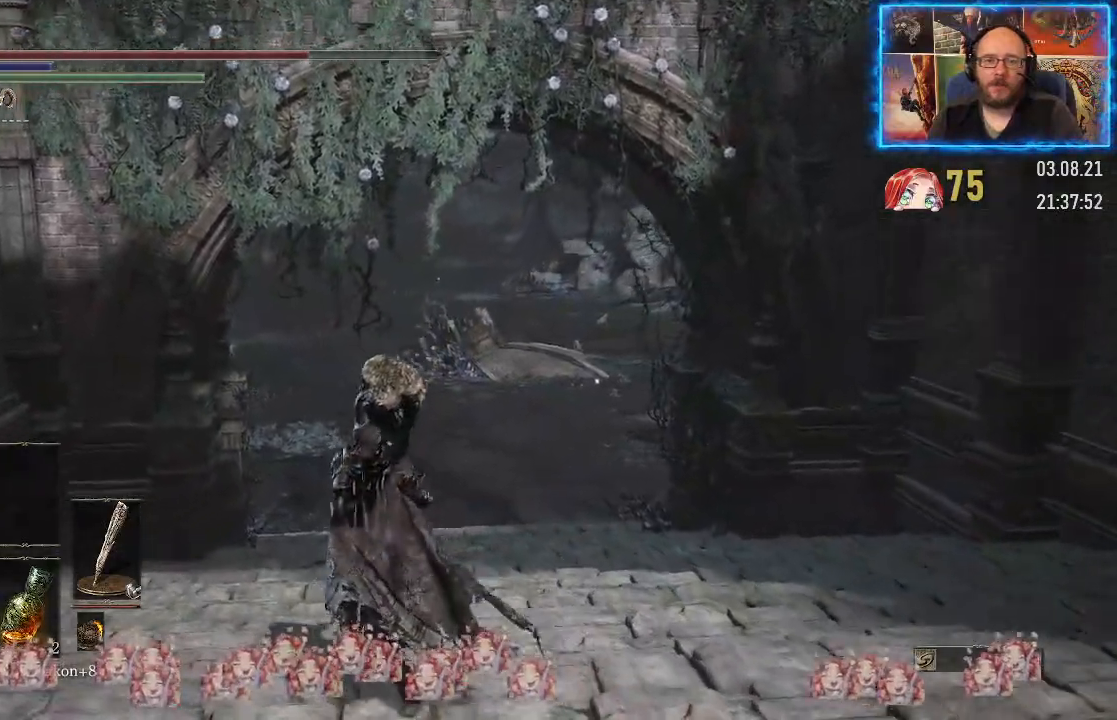
{"buttons": [], "left_stick": "up-left", "right_stick": "right", "events": []}
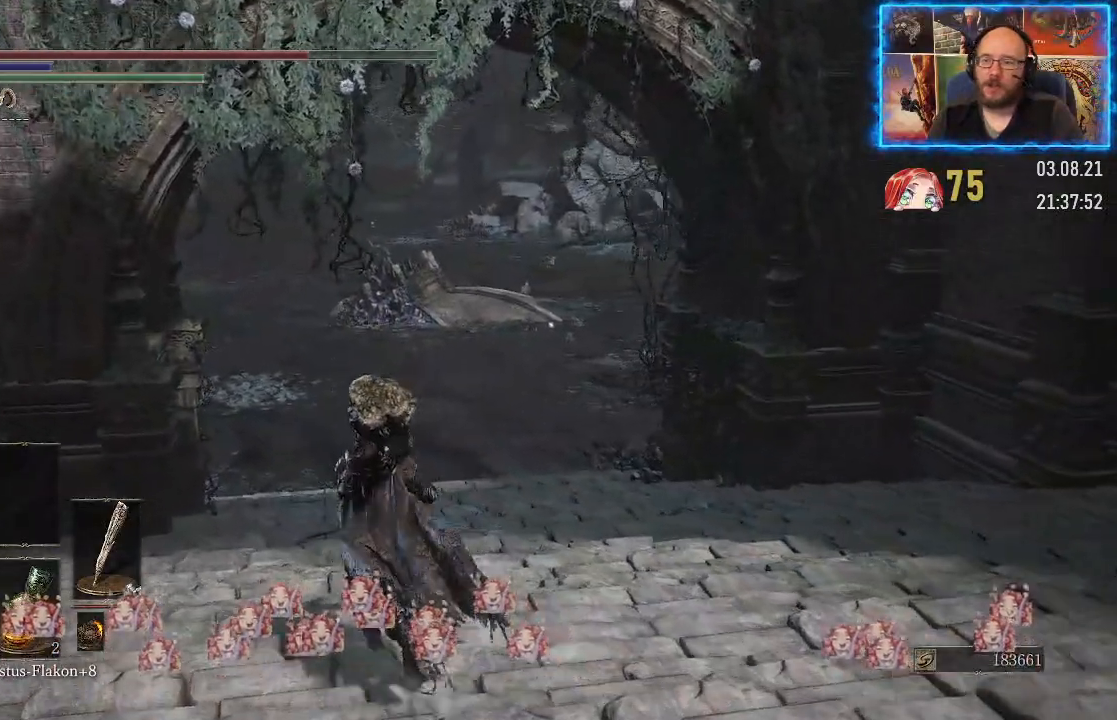
{"buttons": [], "left_stick": "up", "right_stick": "center", "events": [[83, "right_stick", "up-right"], [333, "left_stick", "up"], [333, "right_stick", "center"]]}
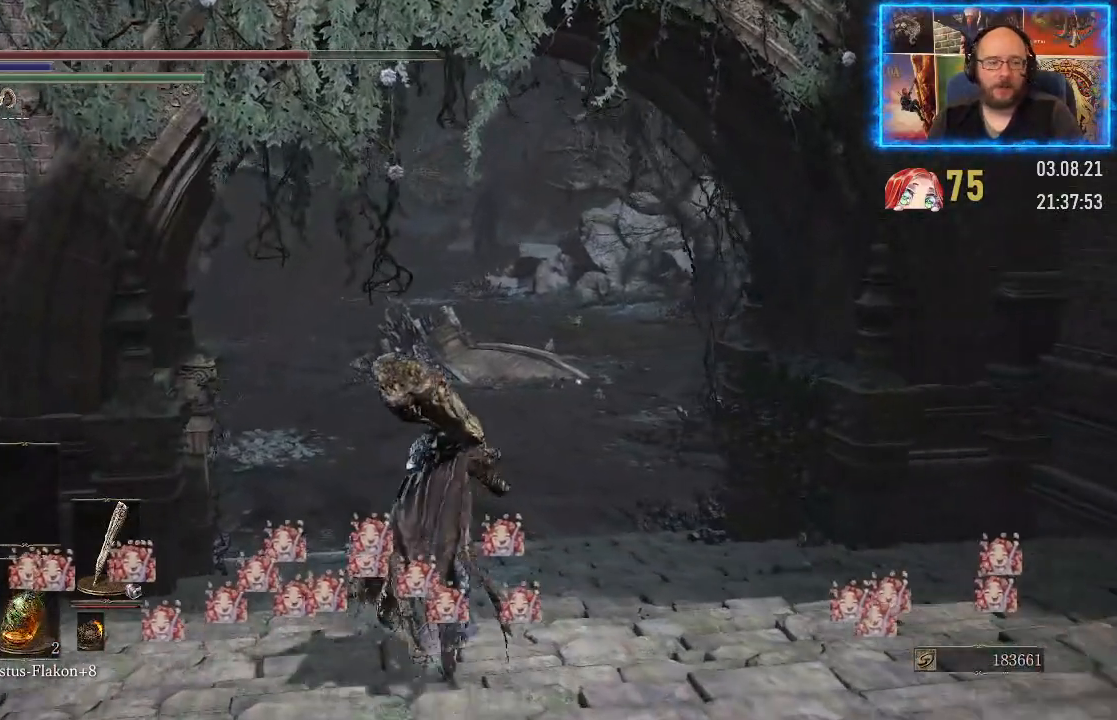
{"buttons": [], "left_stick": "up", "right_stick": "right", "events": [[433, "right_stick", "right"]]}
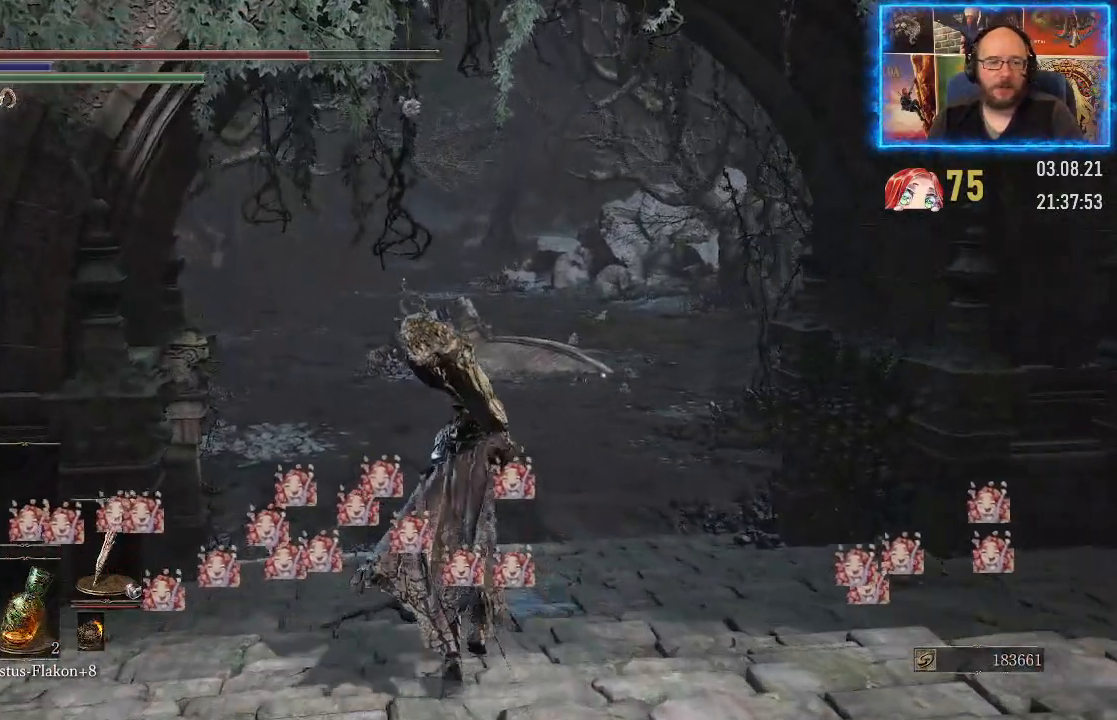
{"buttons": [], "left_stick": "up", "right_stick": "right", "events": []}
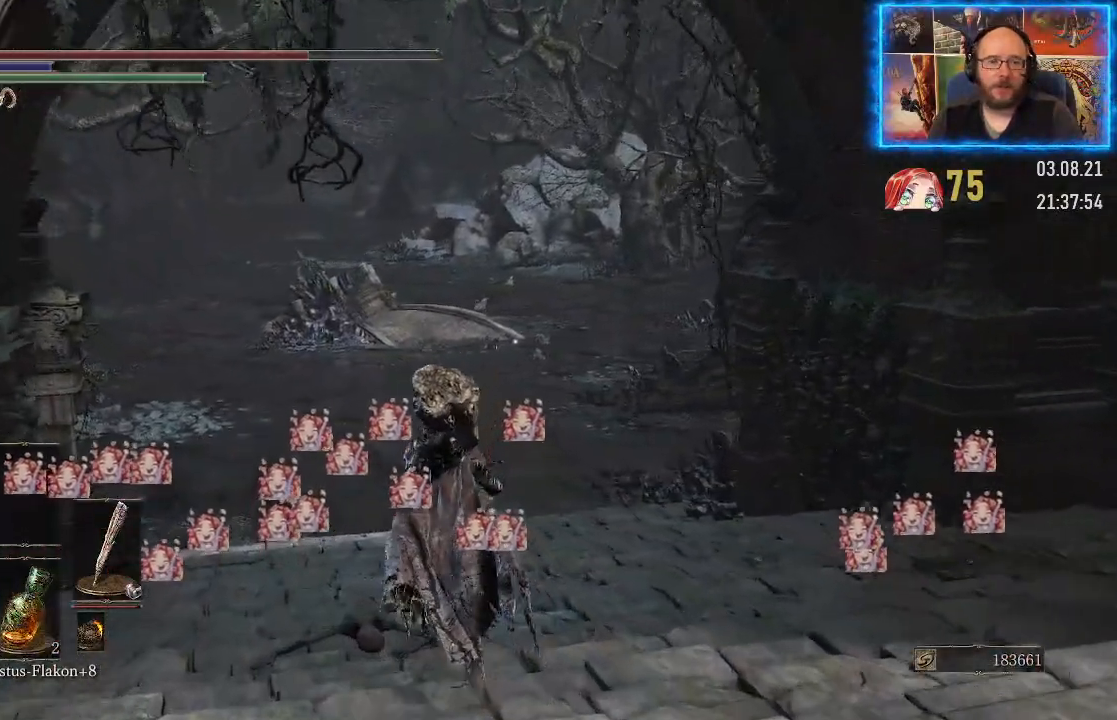
{"buttons": [], "left_stick": "up", "right_stick": "right", "events": []}
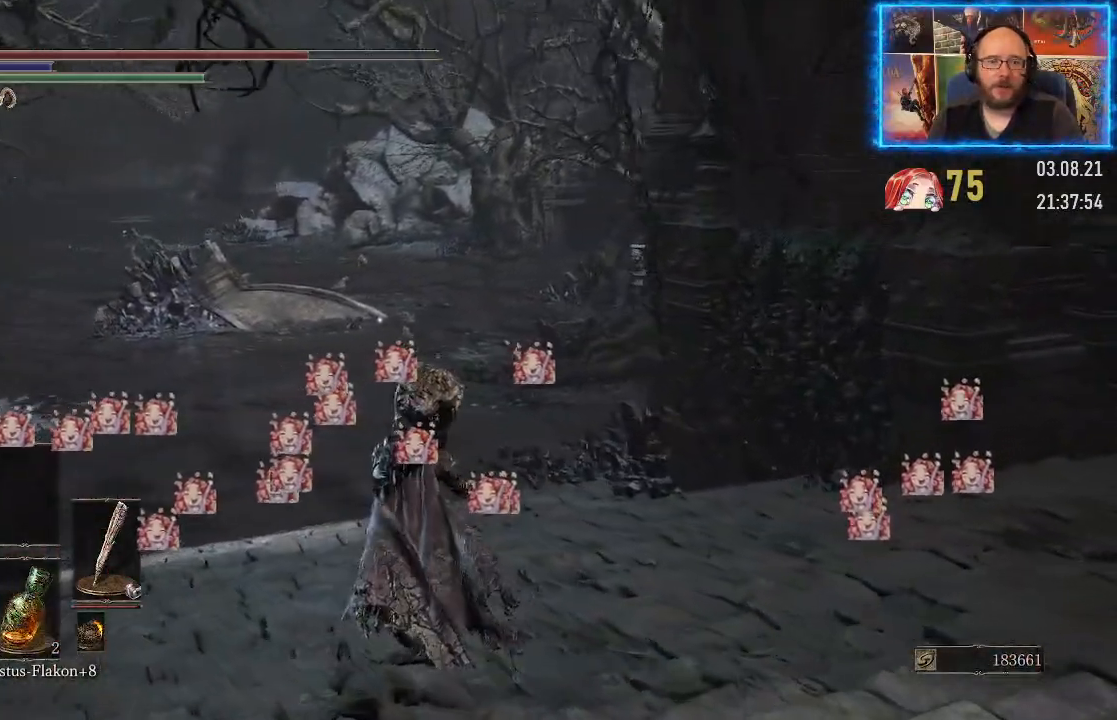
{"buttons": [], "left_stick": "up", "right_stick": "right", "events": []}
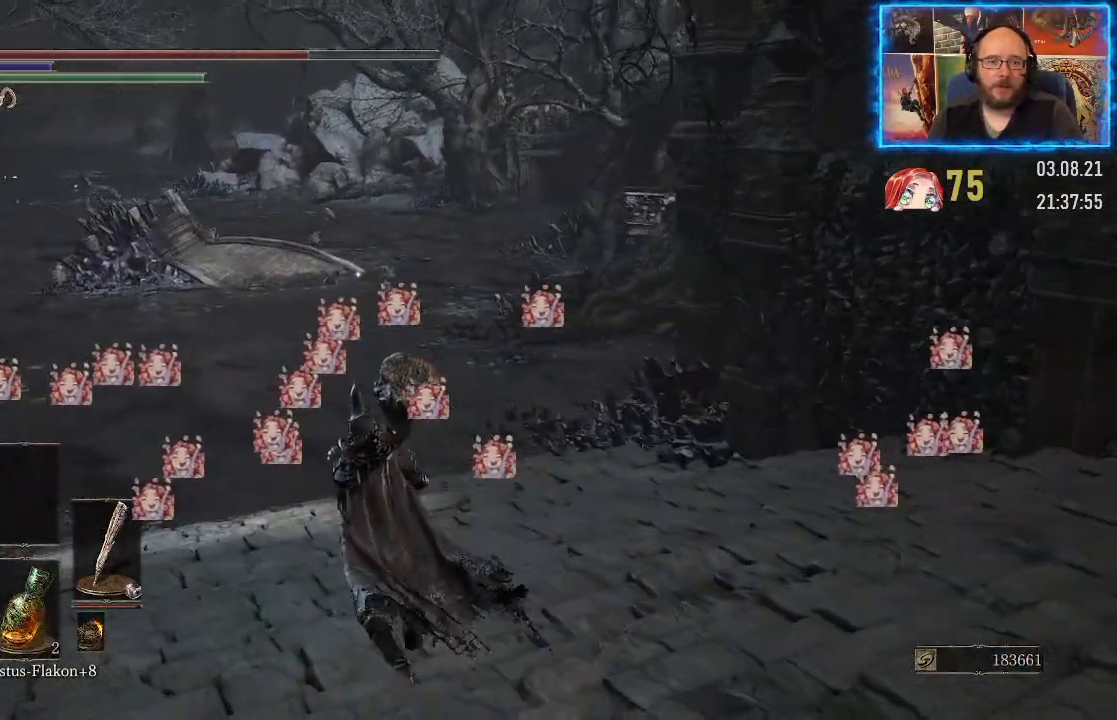
{"buttons": [], "left_stick": "up", "right_stick": "right", "events": []}
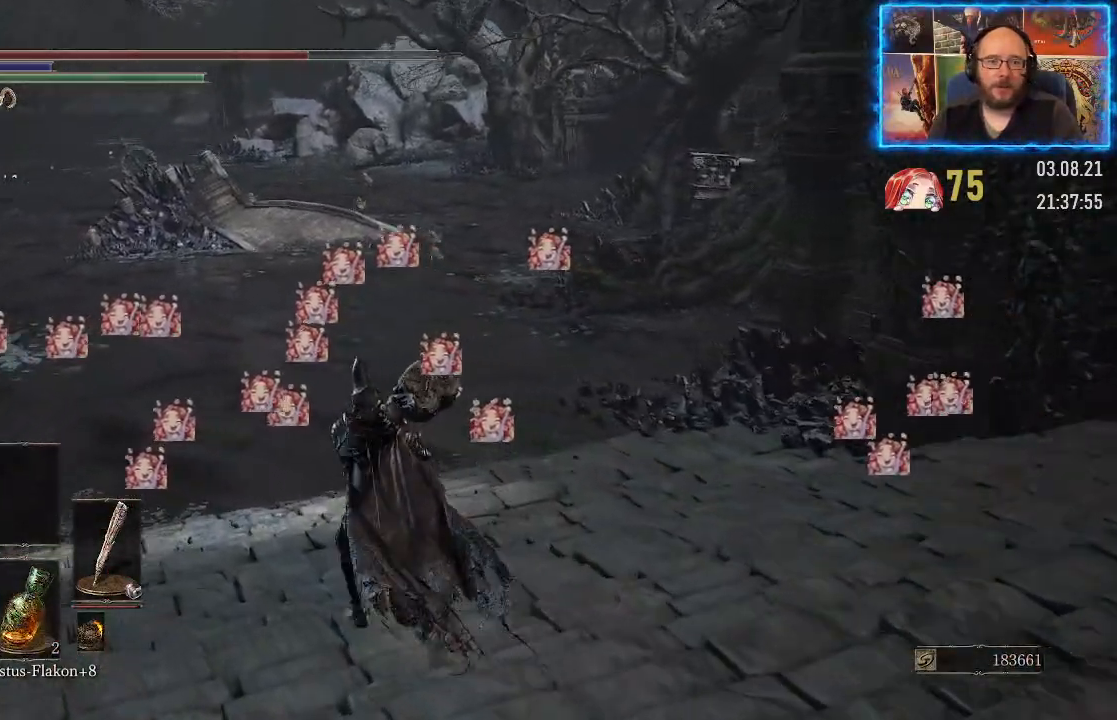
{"buttons": [], "left_stick": "up", "right_stick": "left", "events": [[83, "right_stick", "left"]]}
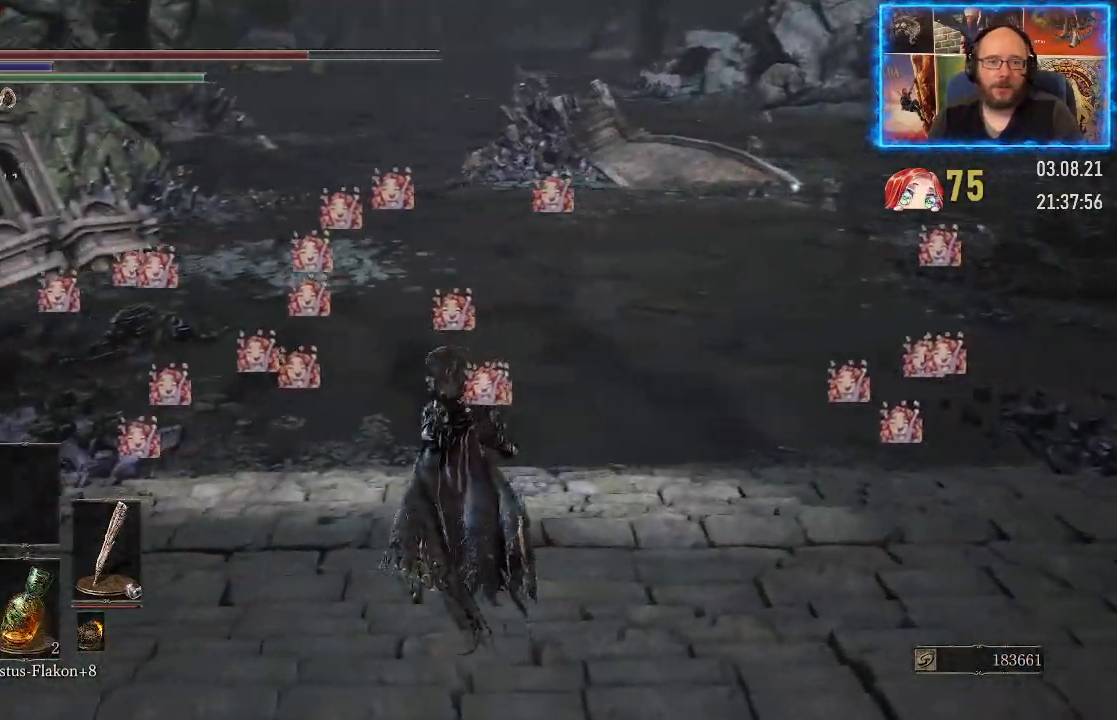
{"buttons": [], "left_stick": "up", "right_stick": "left", "events": []}
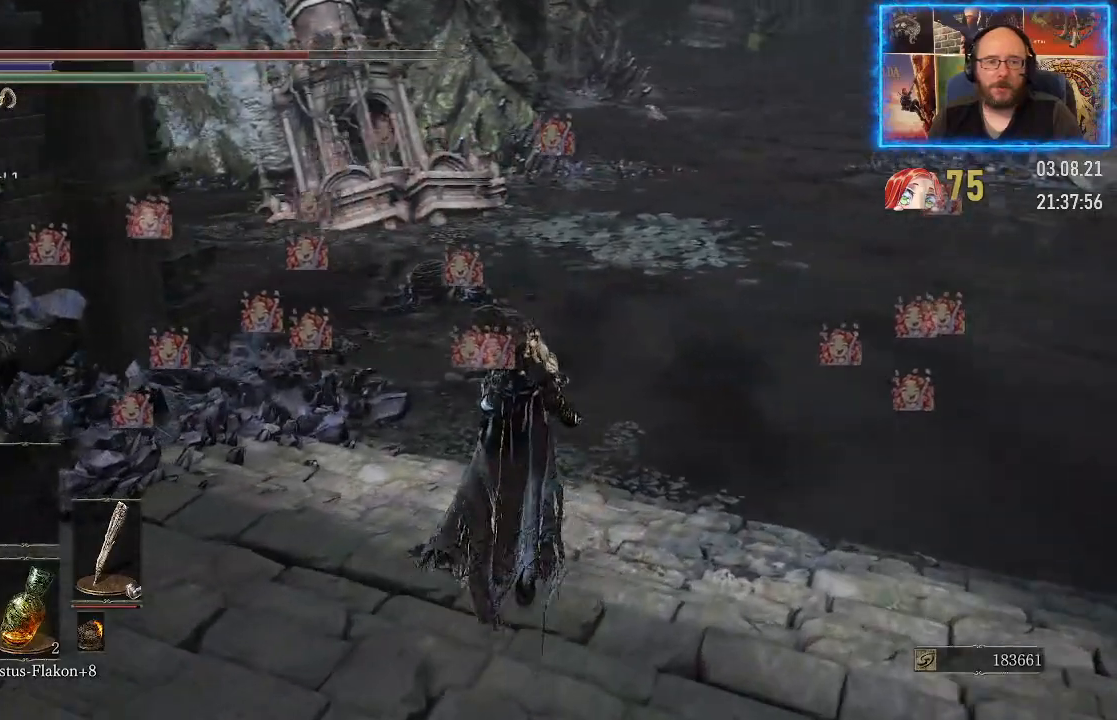
{"buttons": [], "left_stick": "center", "right_stick": "left", "events": [[417, "left_stick", "center"]]}
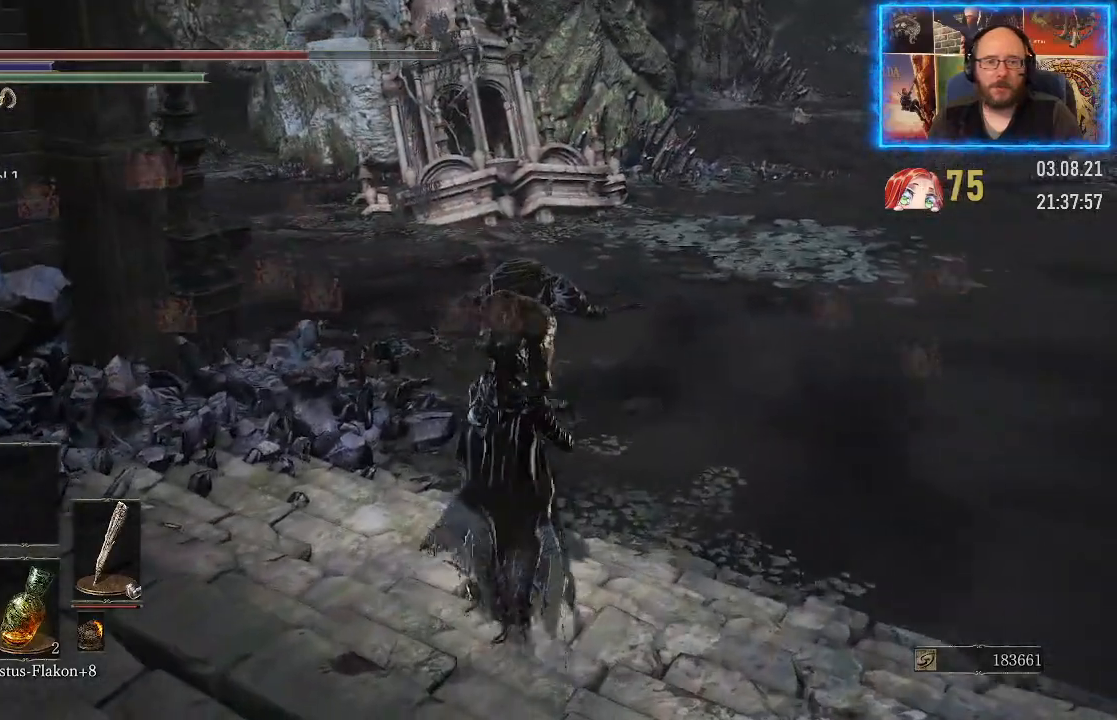
{"buttons": [], "left_stick": "up-right", "right_stick": "left", "events": [[400, "left_stick", "up-right"]]}
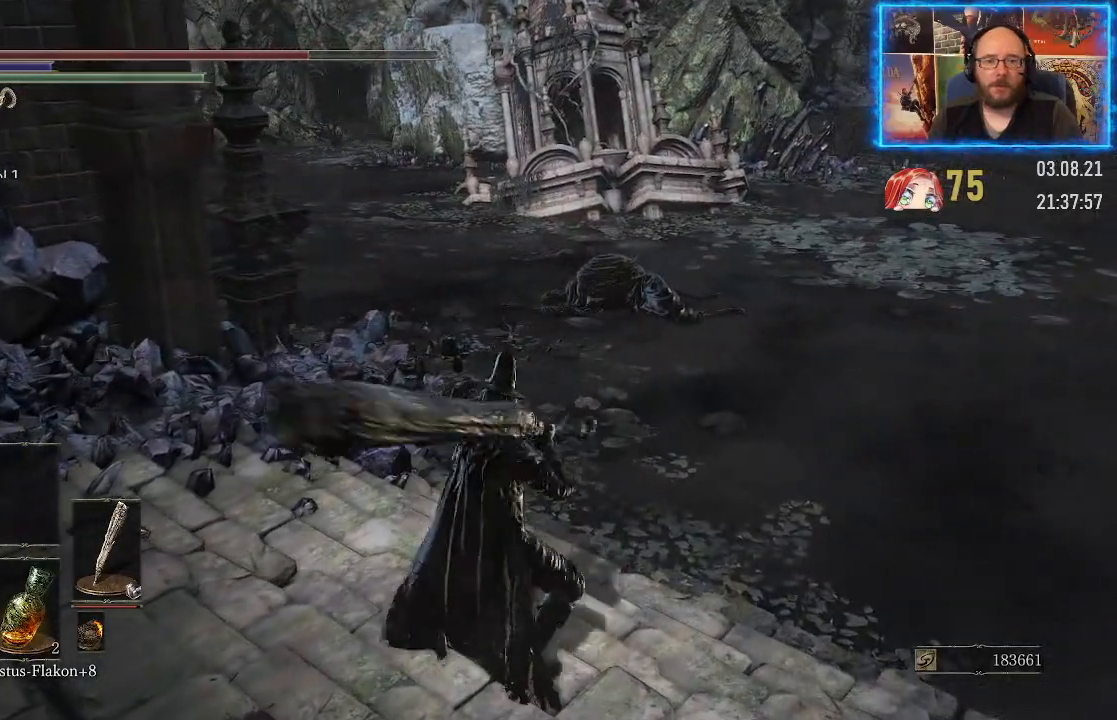
{"buttons": [], "left_stick": "up-right", "right_stick": "left", "events": []}
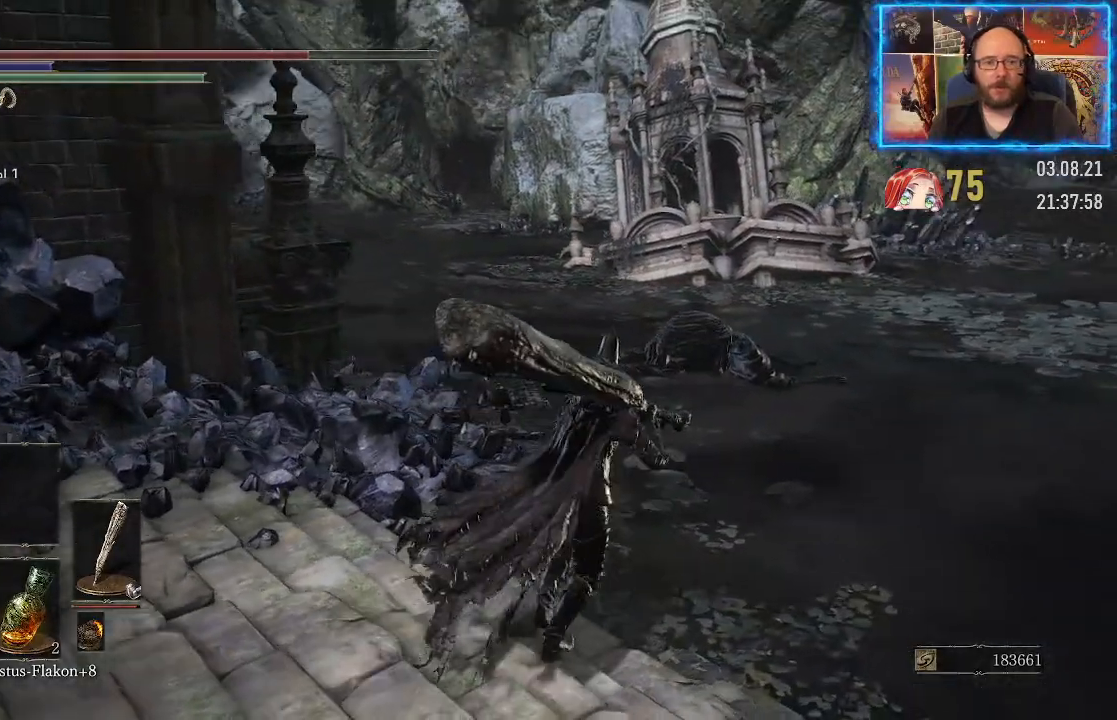
{"buttons": [], "left_stick": "up-right", "right_stick": "left", "events": []}
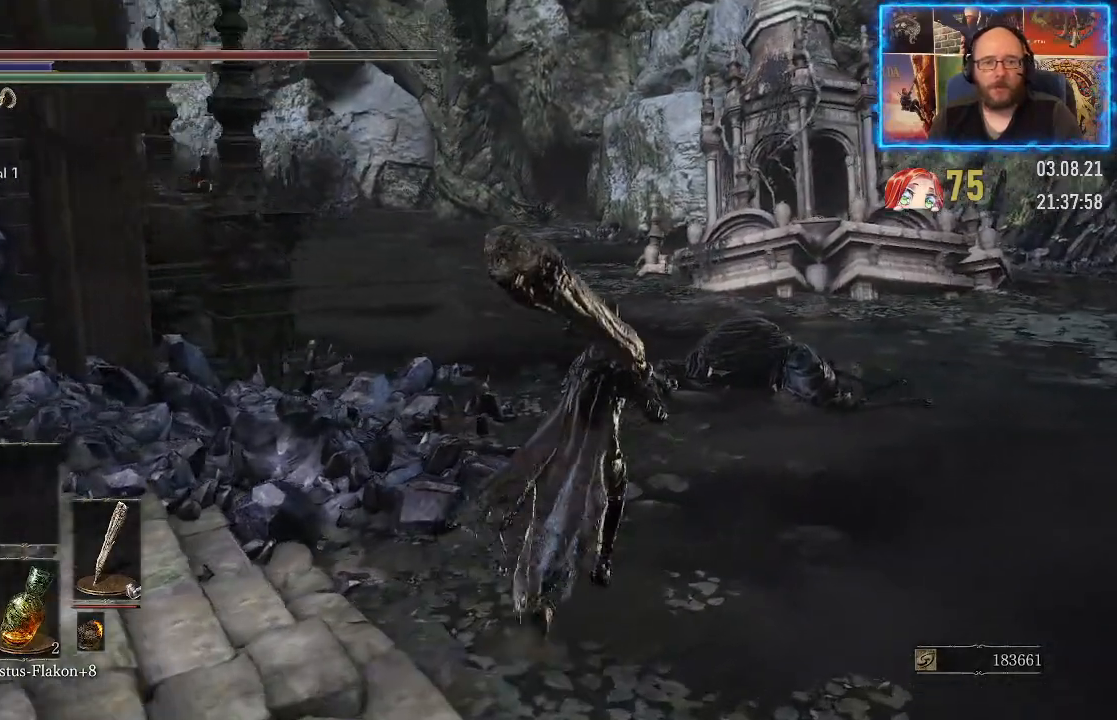
{"buttons": [], "left_stick": "up", "right_stick": "left", "events": [[367, "left_stick", "up"]]}
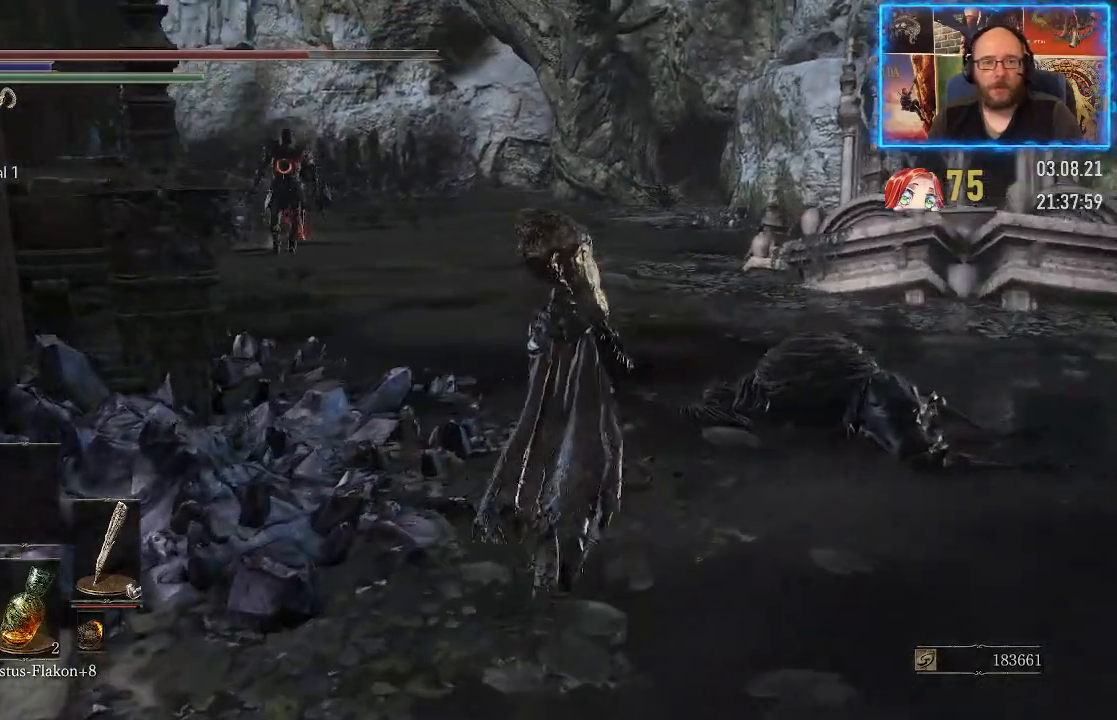
{"buttons": ["R3"], "left_stick": "up", "right_stick": "up", "events": [[417, "R3", "down"], [417, "right_stick", "center"], [500, "right_stick", "up"]]}
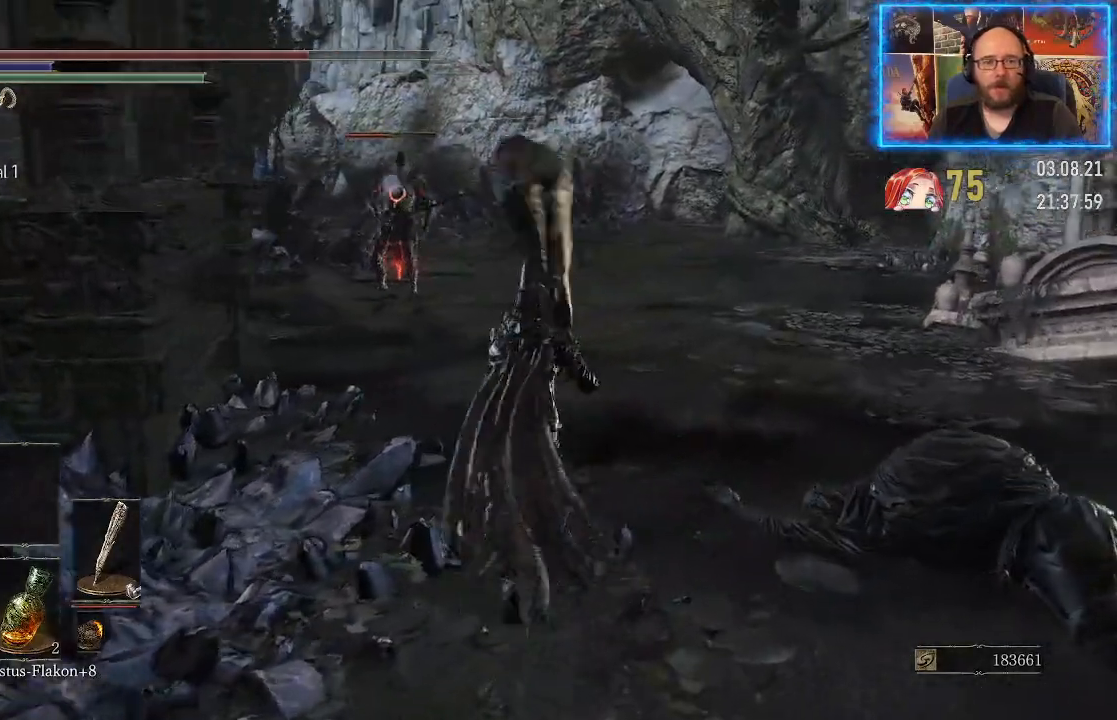
{"buttons": [], "left_stick": "up", "right_stick": "center", "events": [[67, "R3", "up"], [183, "right_stick", "center"]]}
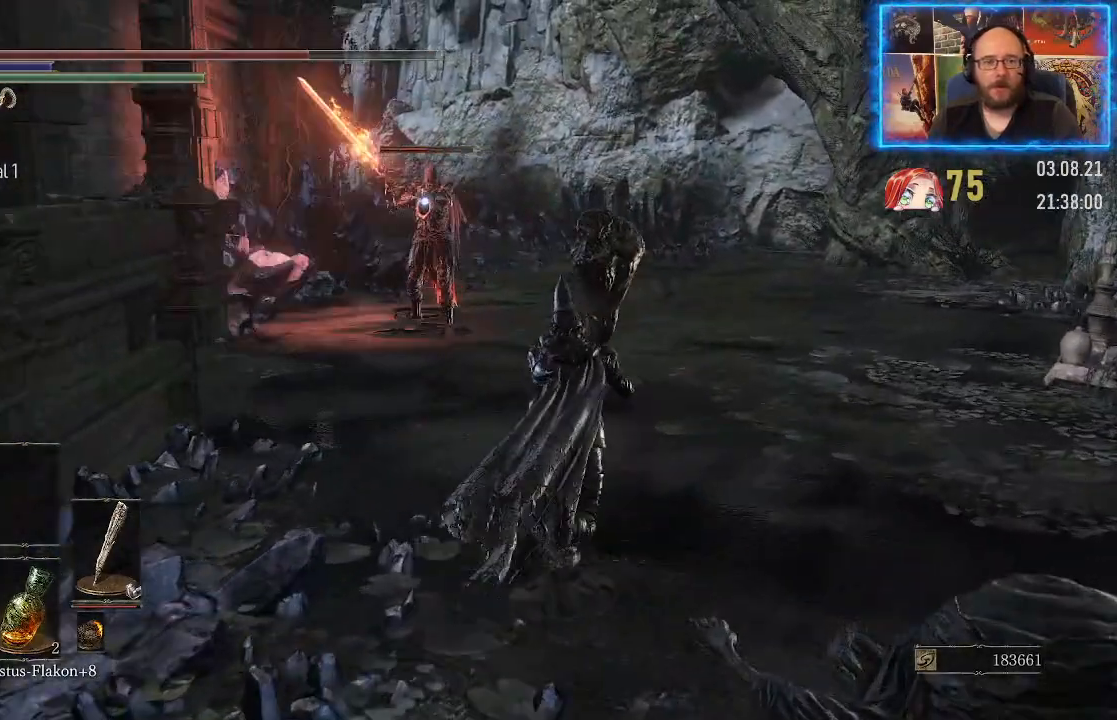
{"buttons": [], "left_stick": "up", "right_stick": "center", "events": []}